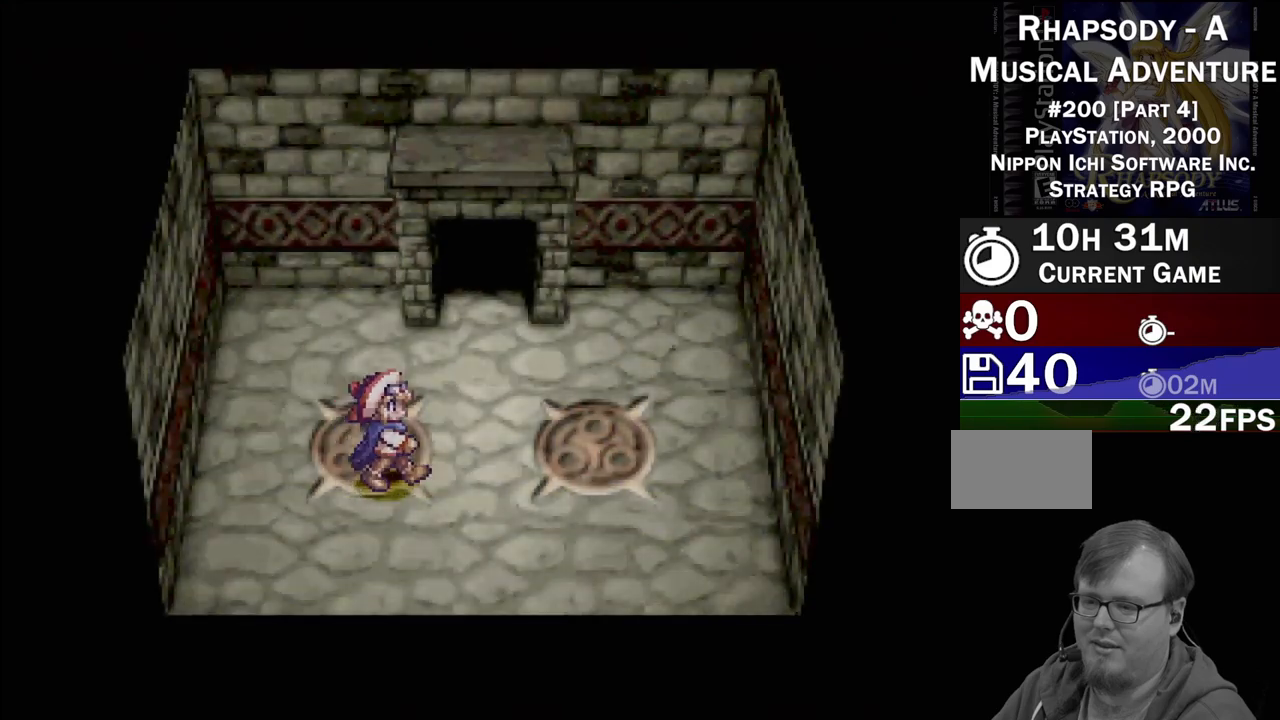
Gameplay with a controller (PlayStation layout); each line is a JSON object with the inputs held at the frame after it. "events" lists button and stick changes between this image and that frame as [ms after this image, input, new state], when the widget could be followed in between. Not read: L3 R3.
{"buttons": ["TRIANGLE"], "events": [[300, "DPAD_UP", "down"], [317, "DPAD_RIGHT", "up"], [467, "DPAD_UP", "up"]]}
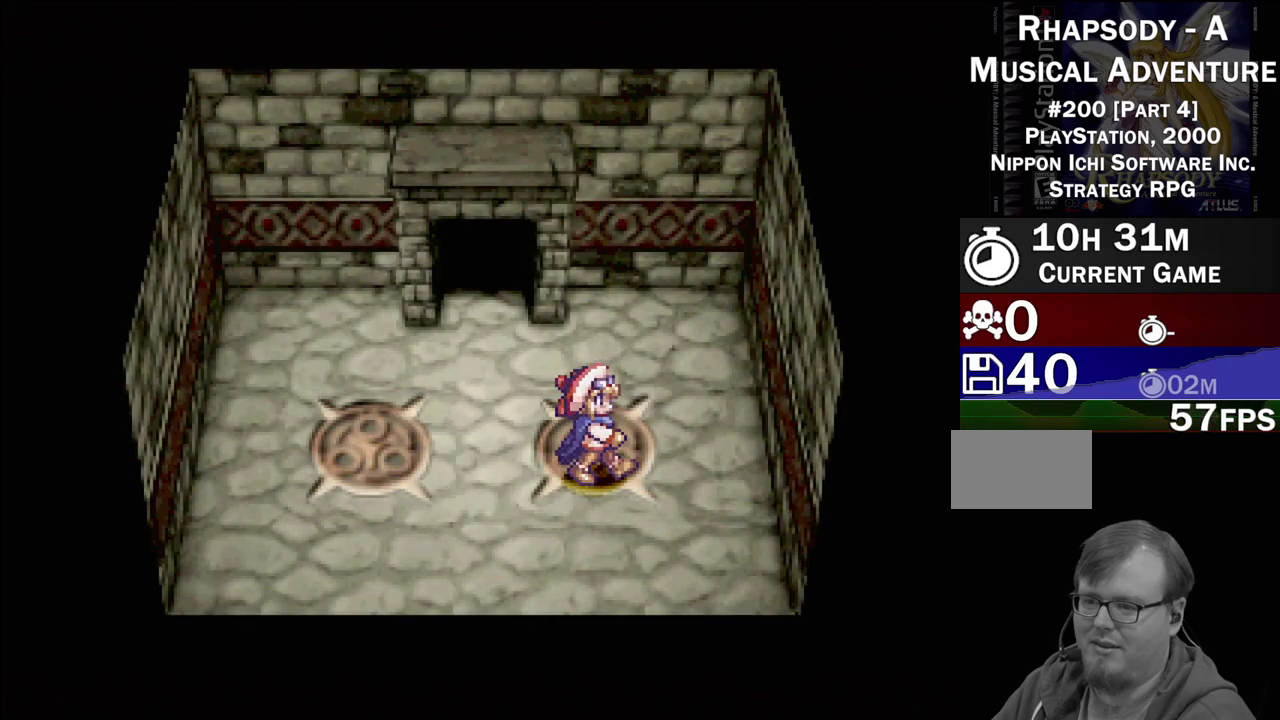
{"buttons": [], "events": [[33, "TRIANGLE", "up"]]}
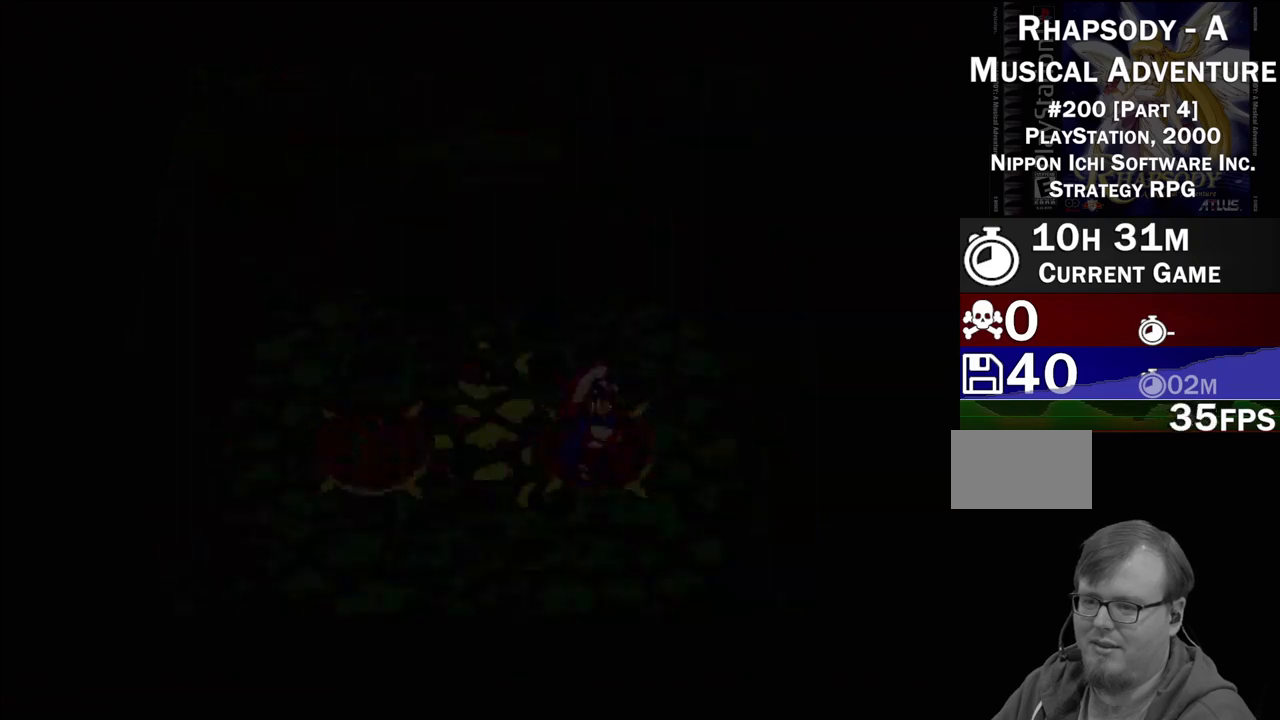
{"buttons": [], "events": []}
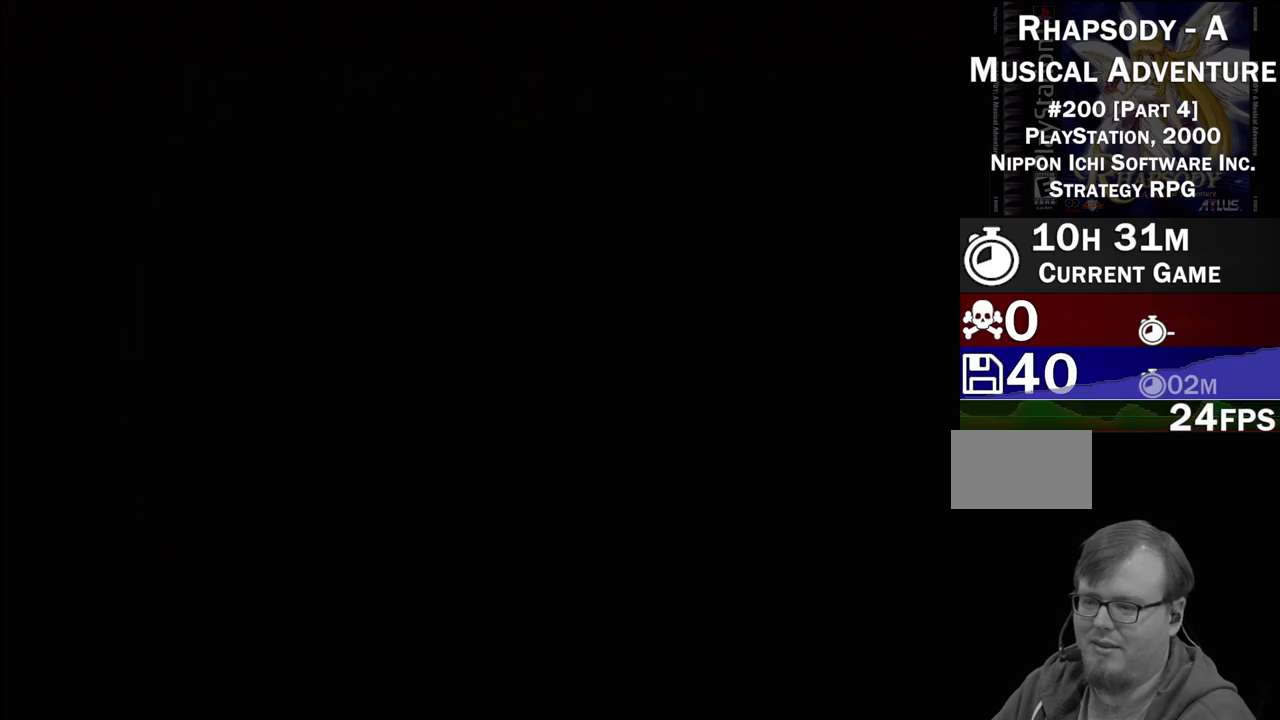
{"buttons": [], "events": []}
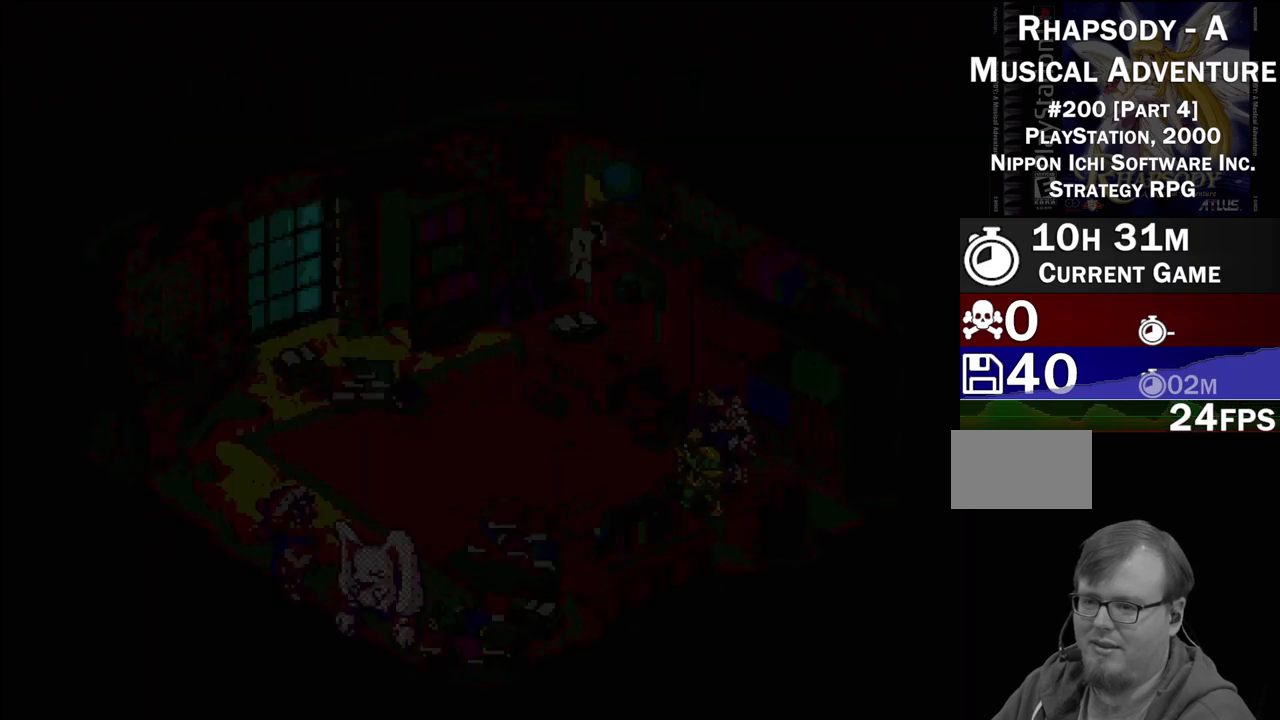
{"buttons": [], "events": []}
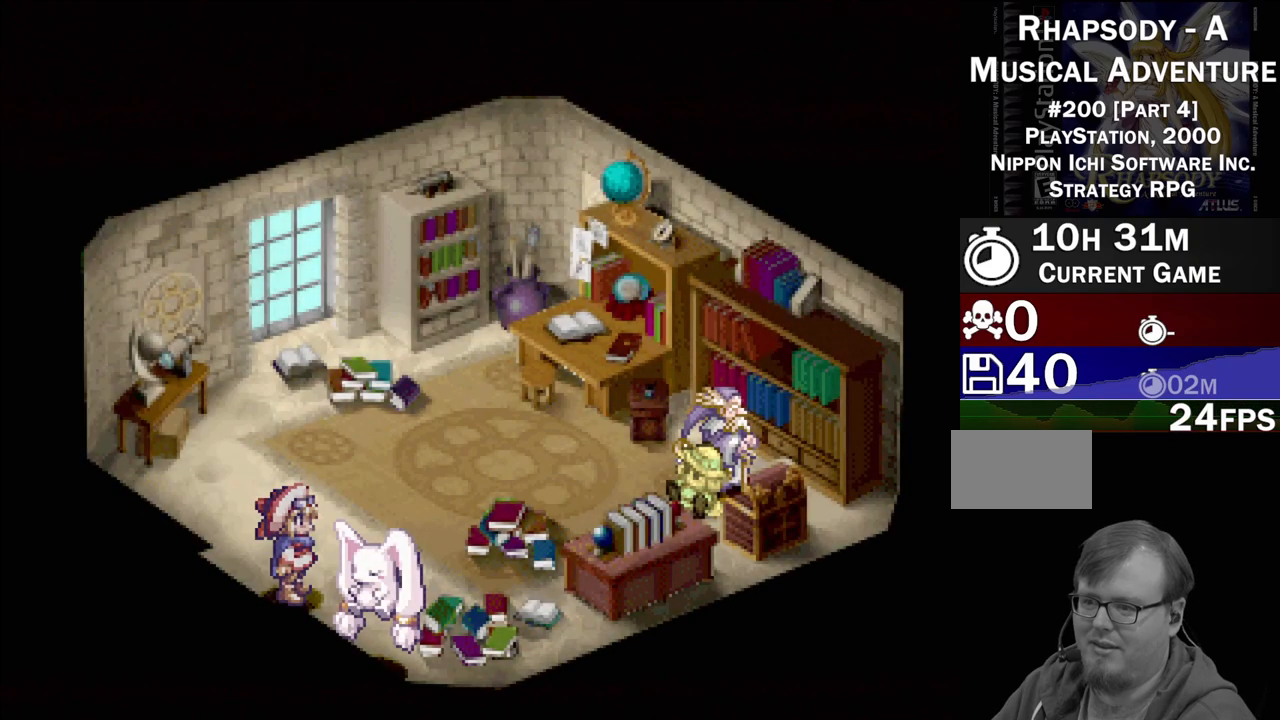
{"buttons": ["TRIANGLE", "DPAD_UP"], "events": [[317, "DPAD_UP", "down"], [367, "TRIANGLE", "down"]]}
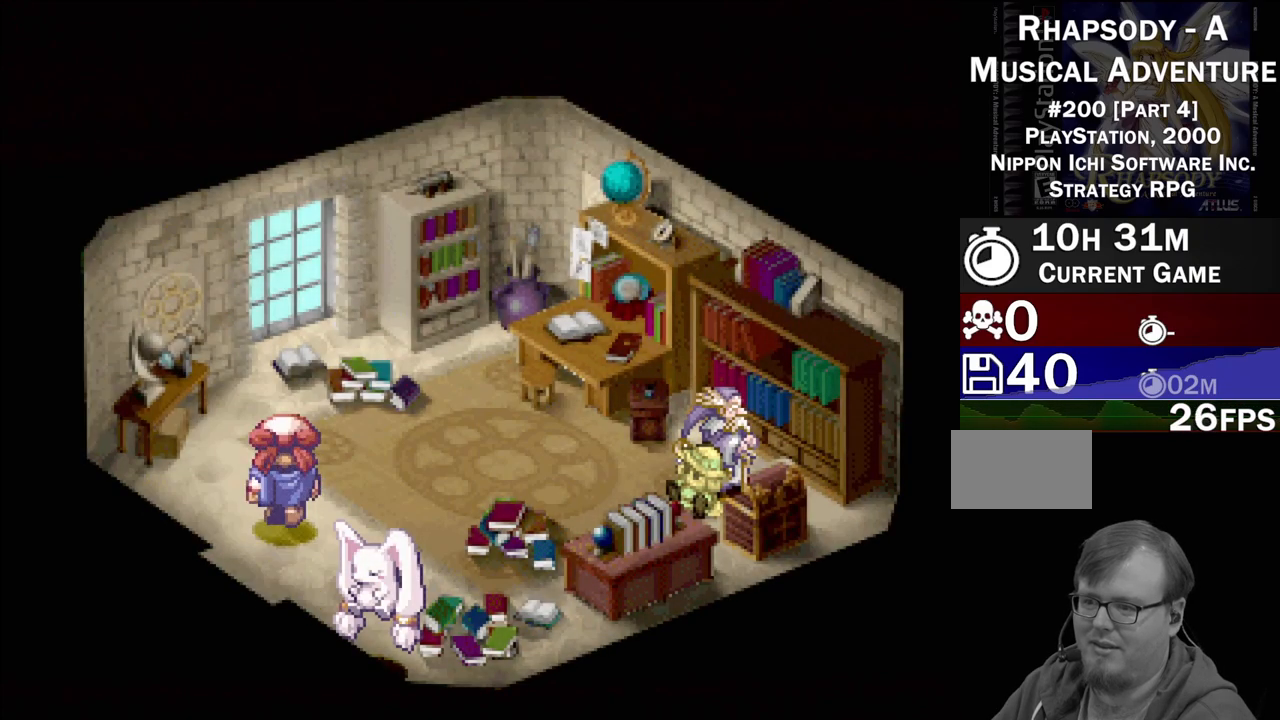
{"buttons": ["DPAD_DOWN"], "events": [[50, "DPAD_RIGHT", "down"], [67, "DPAD_UP", "up"], [83, "TRIANGLE", "up"], [233, "DPAD_RIGHT", "up"], [483, "DPAD_DOWN", "down"]]}
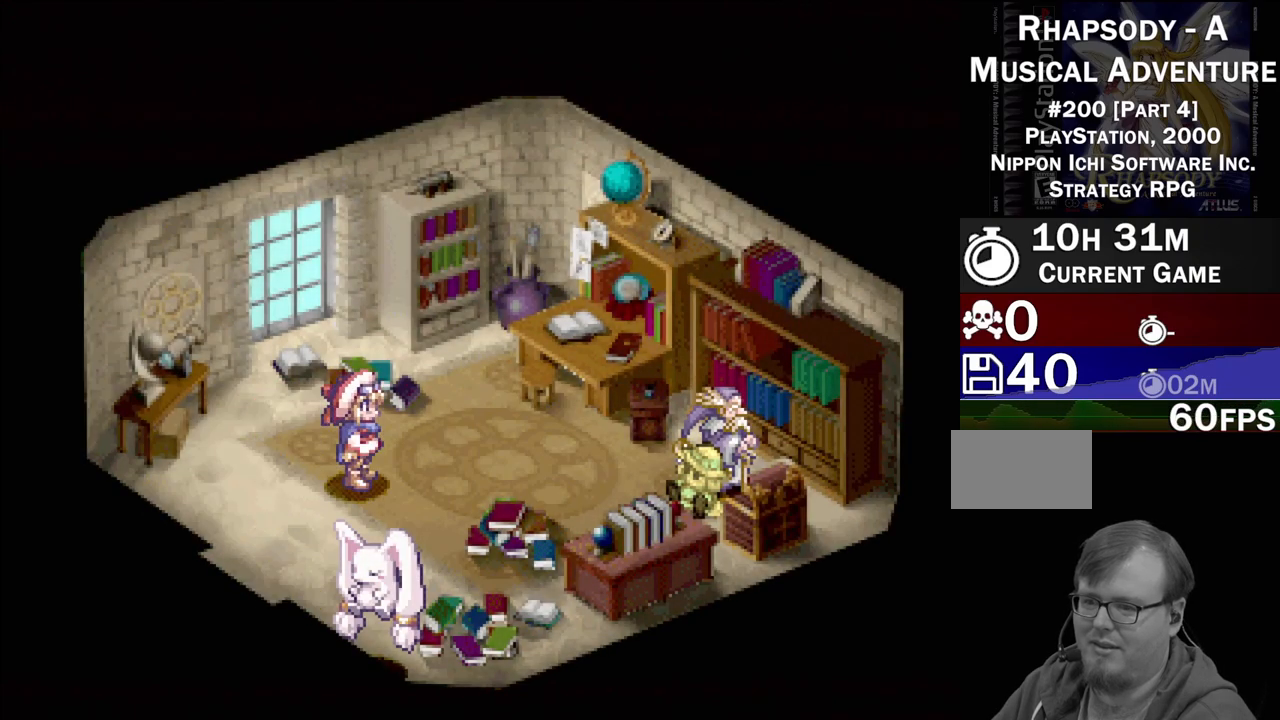
{"buttons": [], "events": [[133, "DPAD_DOWN", "up"], [233, "CIRCLE", "down"], [317, "CIRCLE", "up"]]}
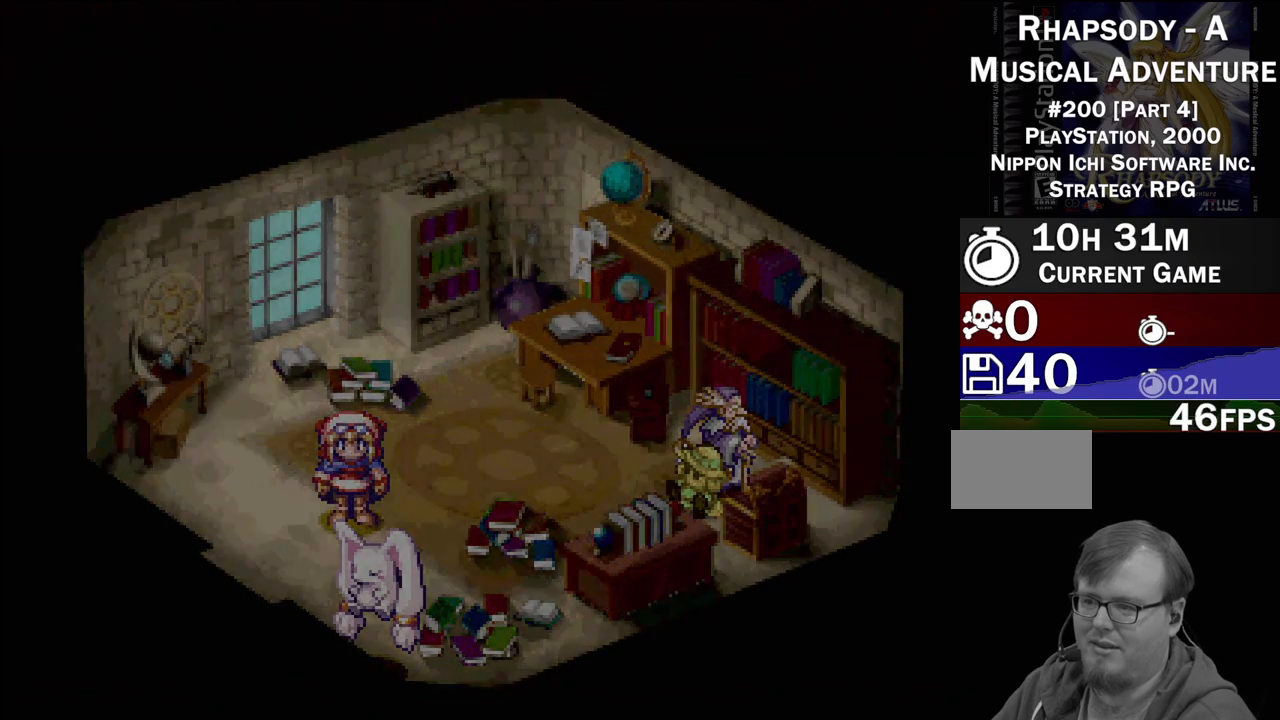
{"buttons": [], "events": []}
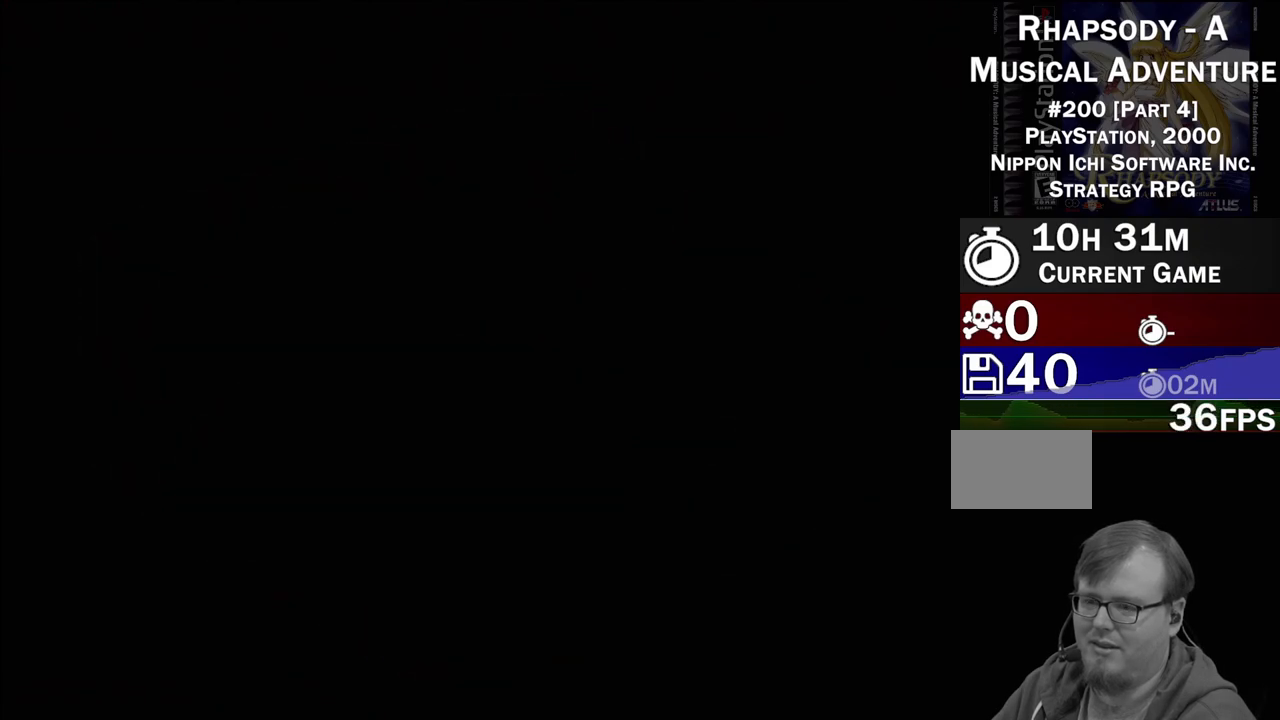
{"buttons": [], "events": []}
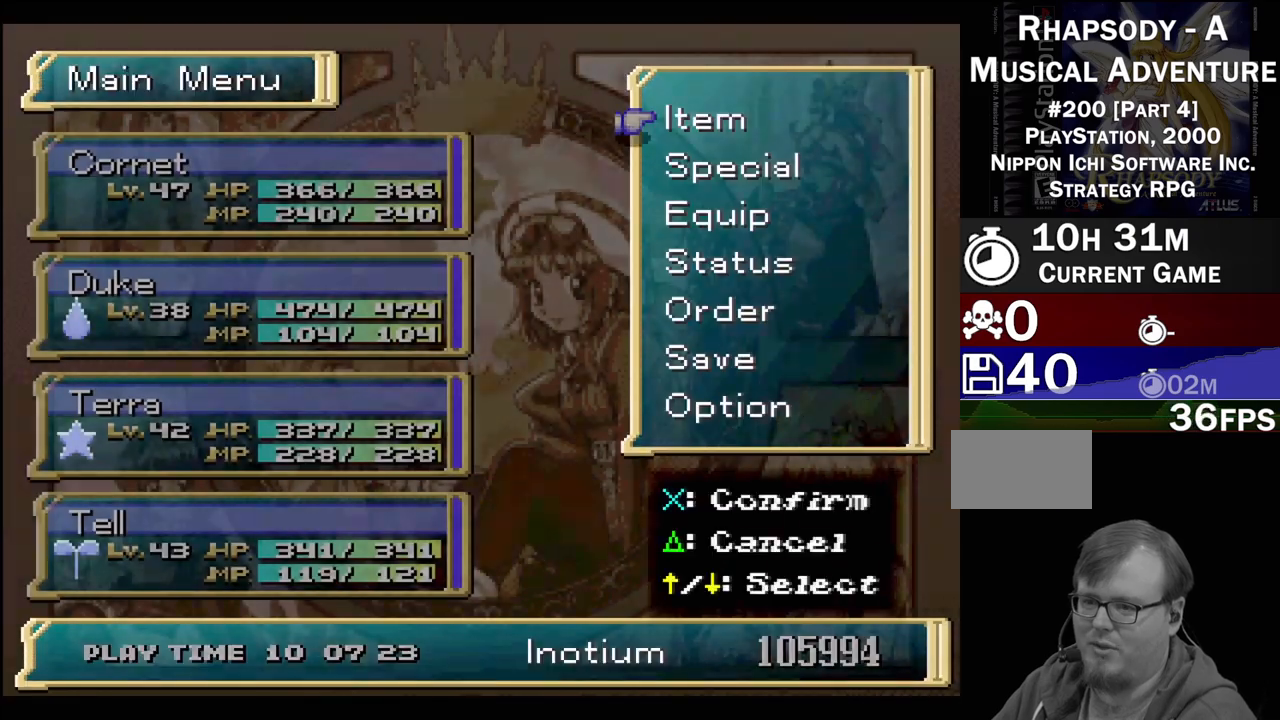
{"buttons": [], "events": []}
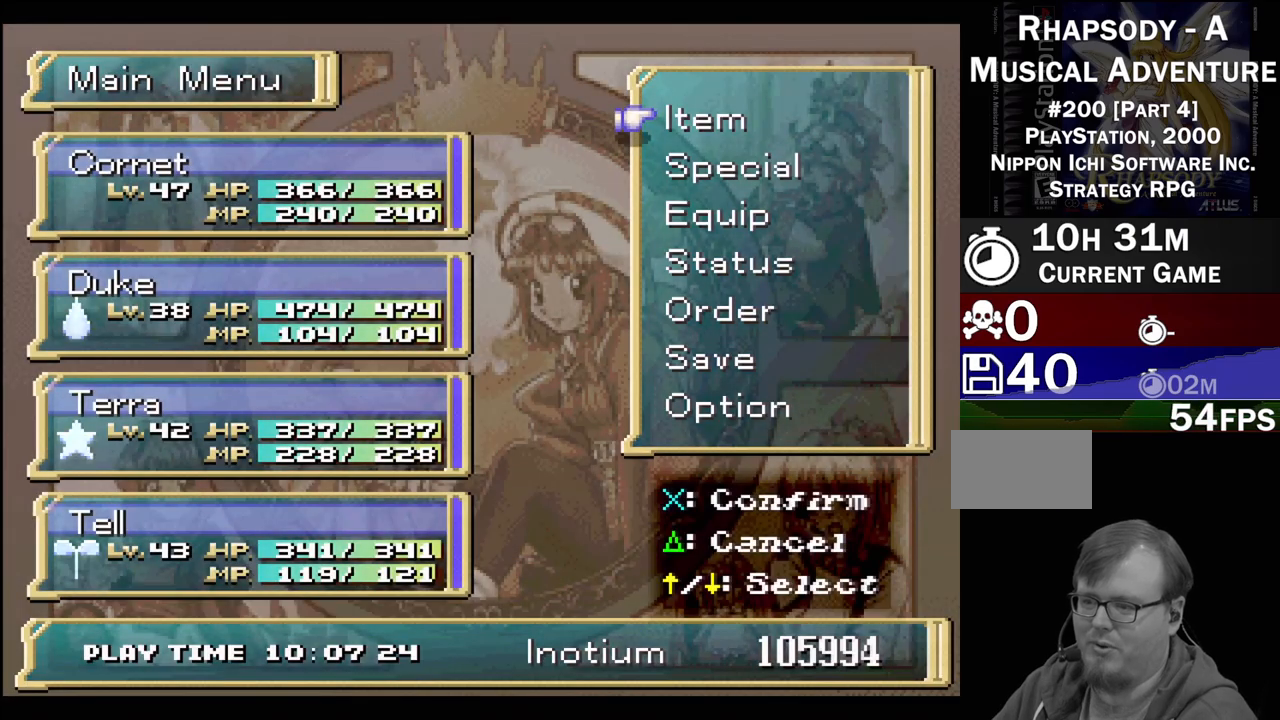
{"buttons": [], "events": [[183, "TRIANGLE", "down"], [383, "TRIANGLE", "up"]]}
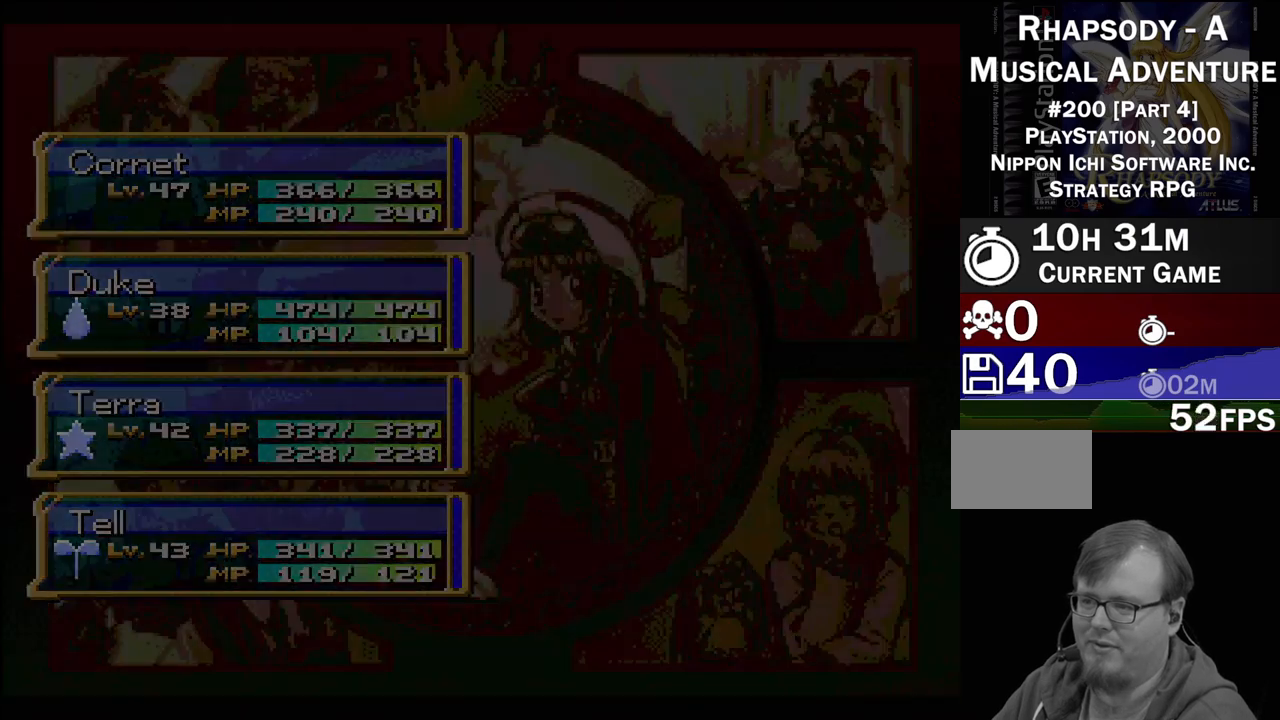
{"buttons": [], "events": []}
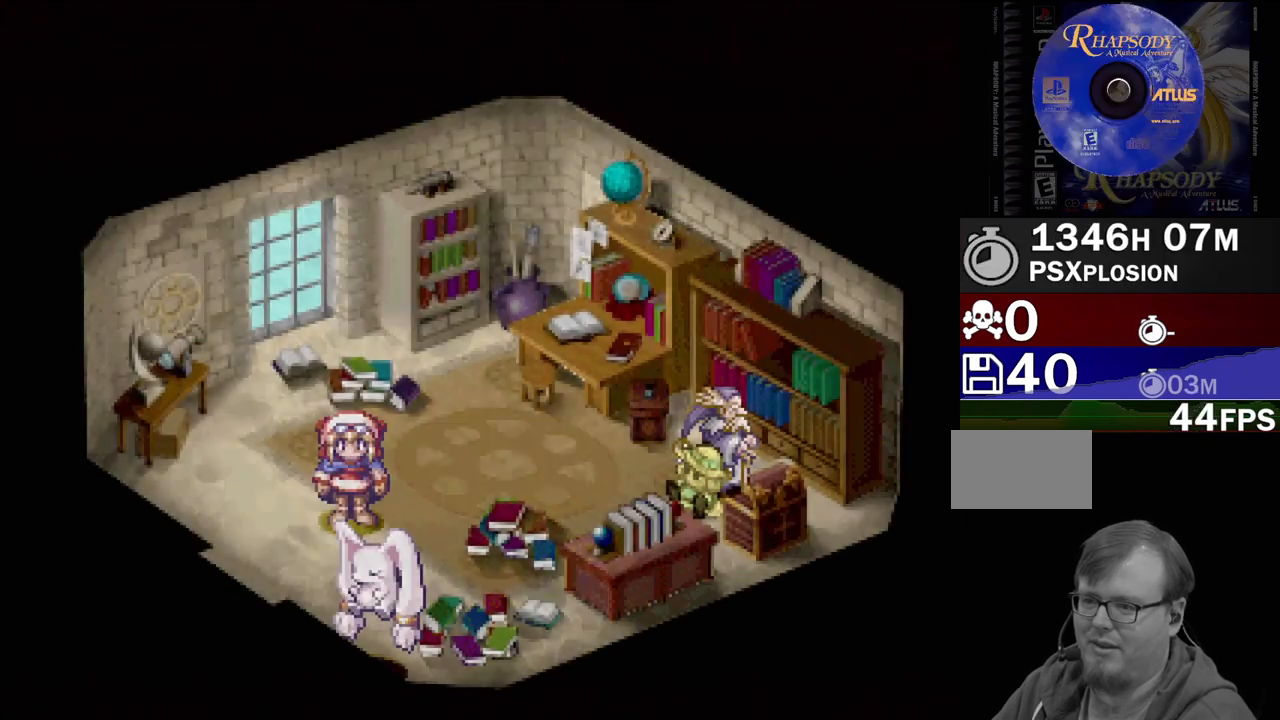
{"buttons": ["CROSS"], "events": [[33, "DPAD_DOWN", "down"], [100, "DPAD_RIGHT", "down"], [217, "DPAD_RIGHT", "up"], [483, "CROSS", "down"], [500, "DPAD_DOWN", "up"]]}
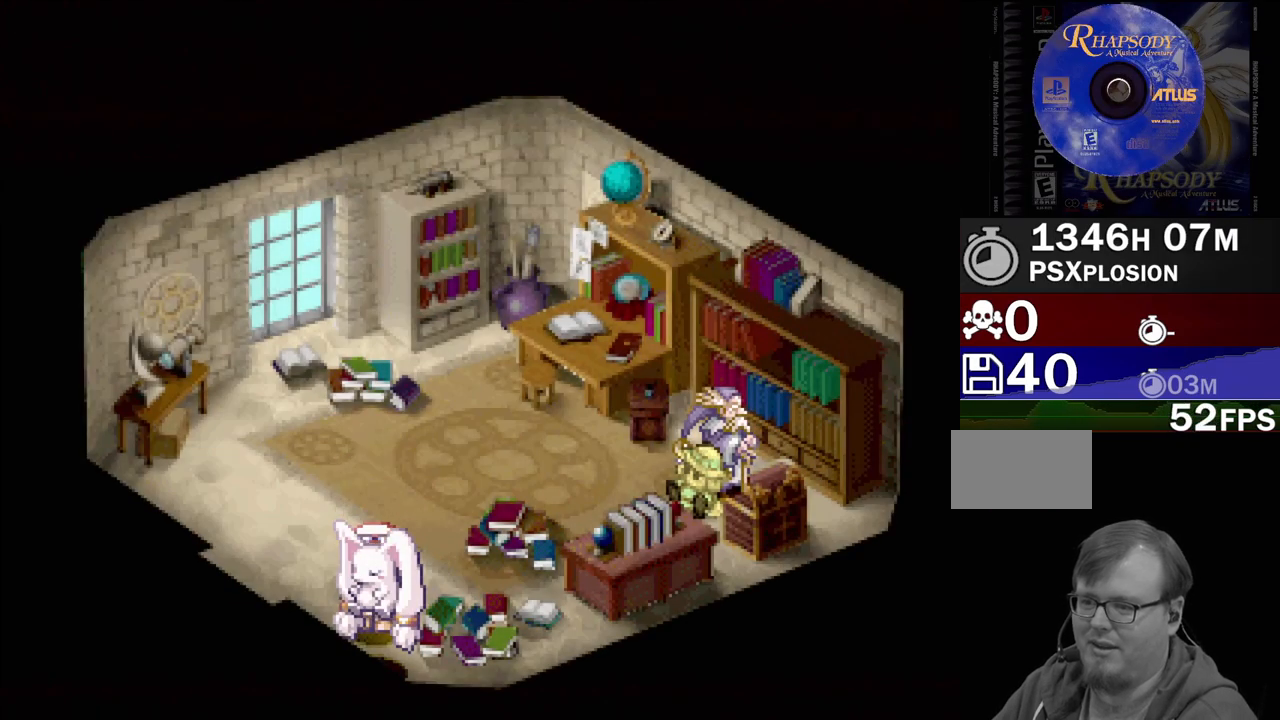
{"buttons": [], "events": [[150, "CROSS", "up"]]}
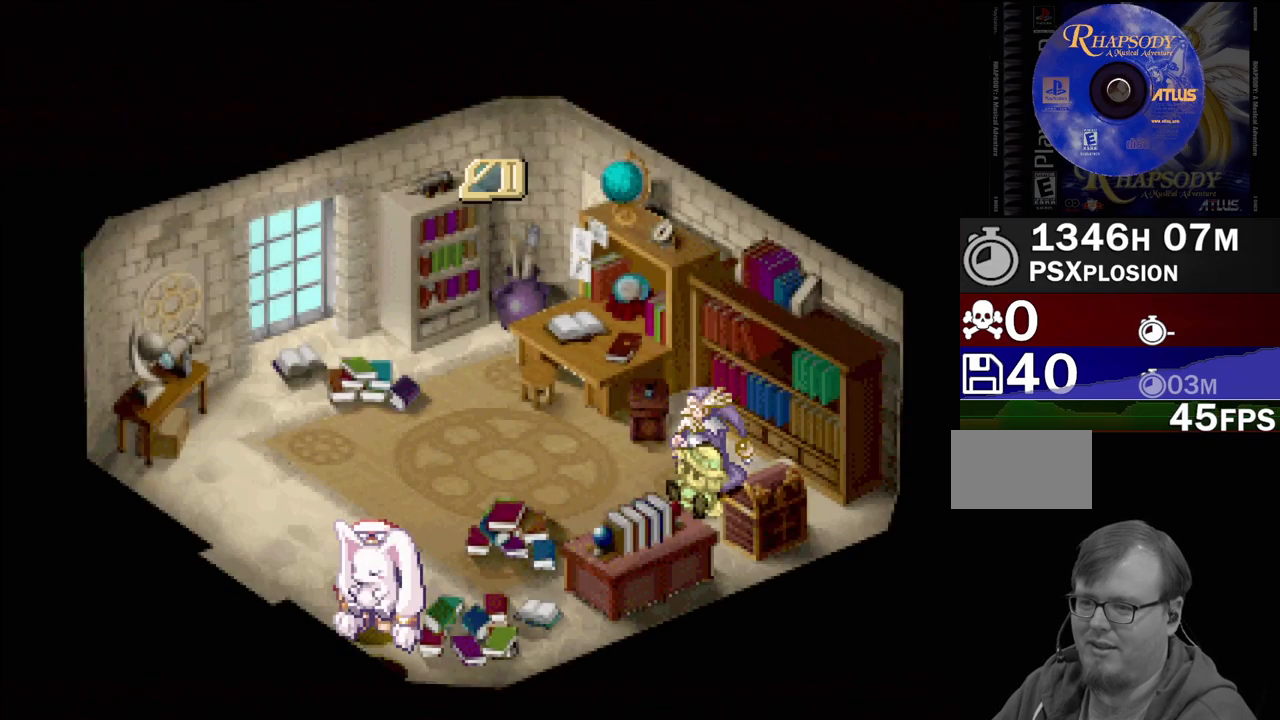
{"buttons": [], "events": []}
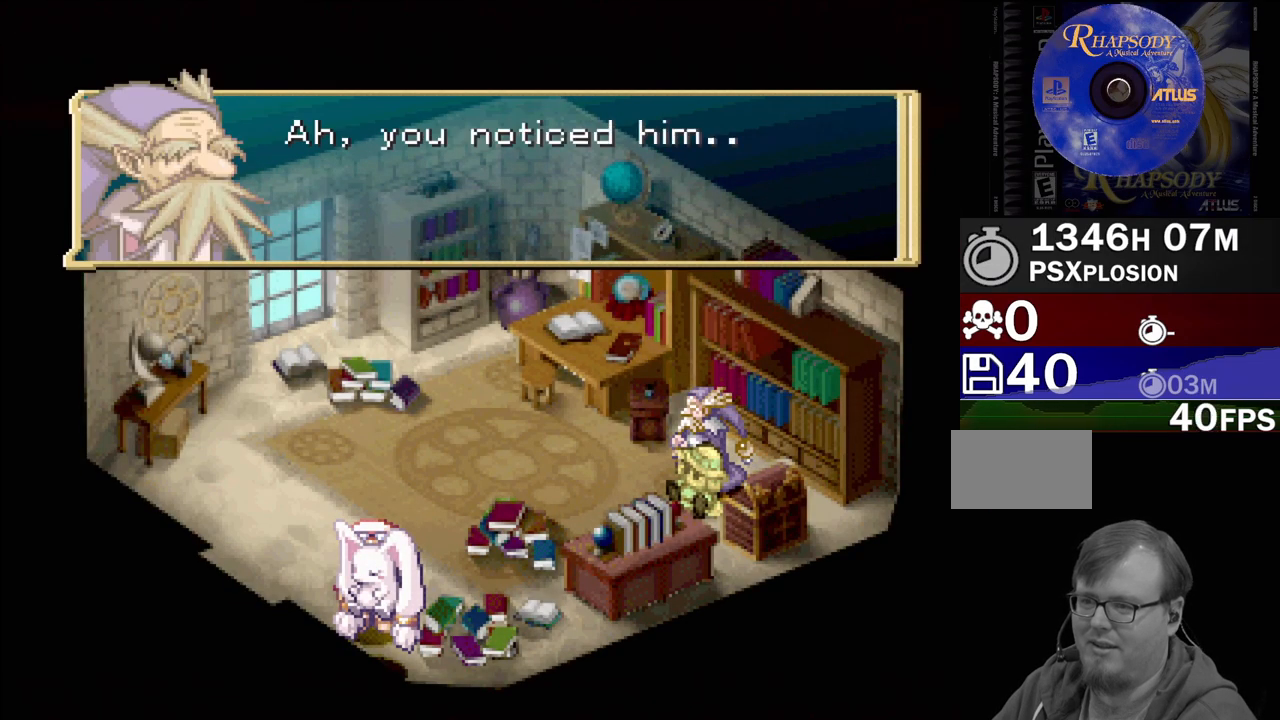
{"buttons": ["CROSS"], "events": [[383, "CROSS", "down"]]}
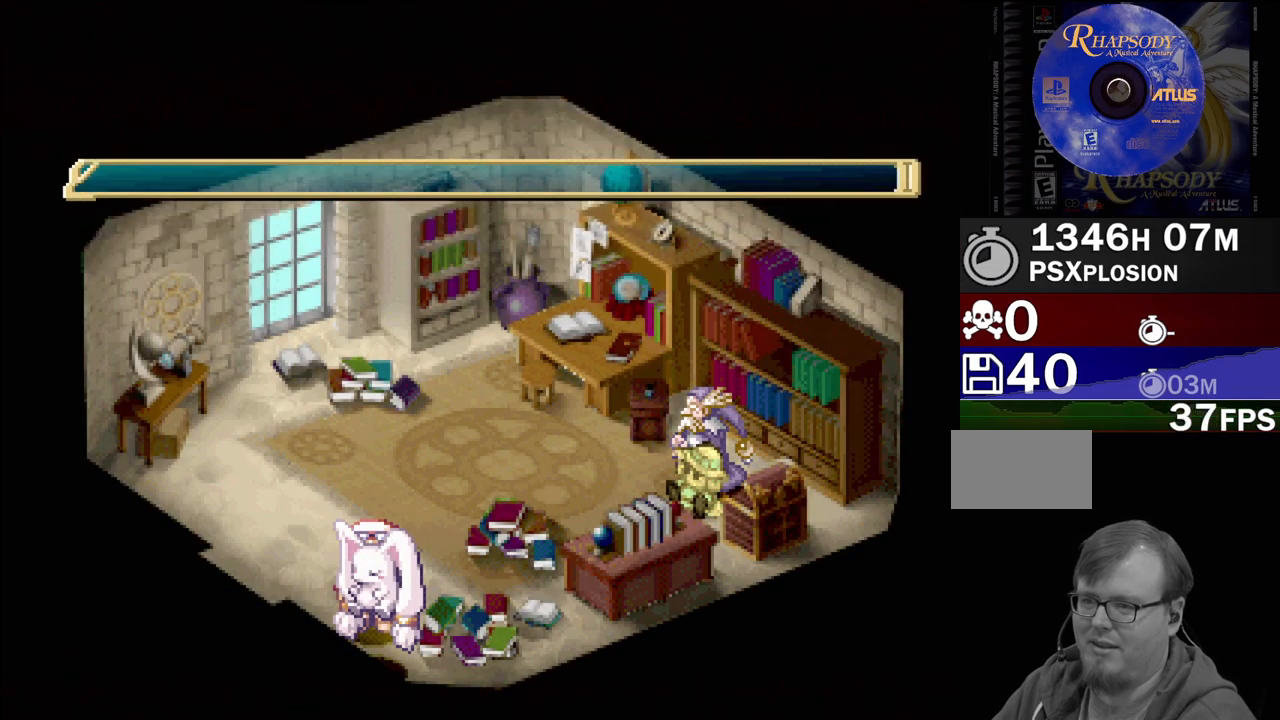
{"buttons": [], "events": [[17, "CROSS", "up"]]}
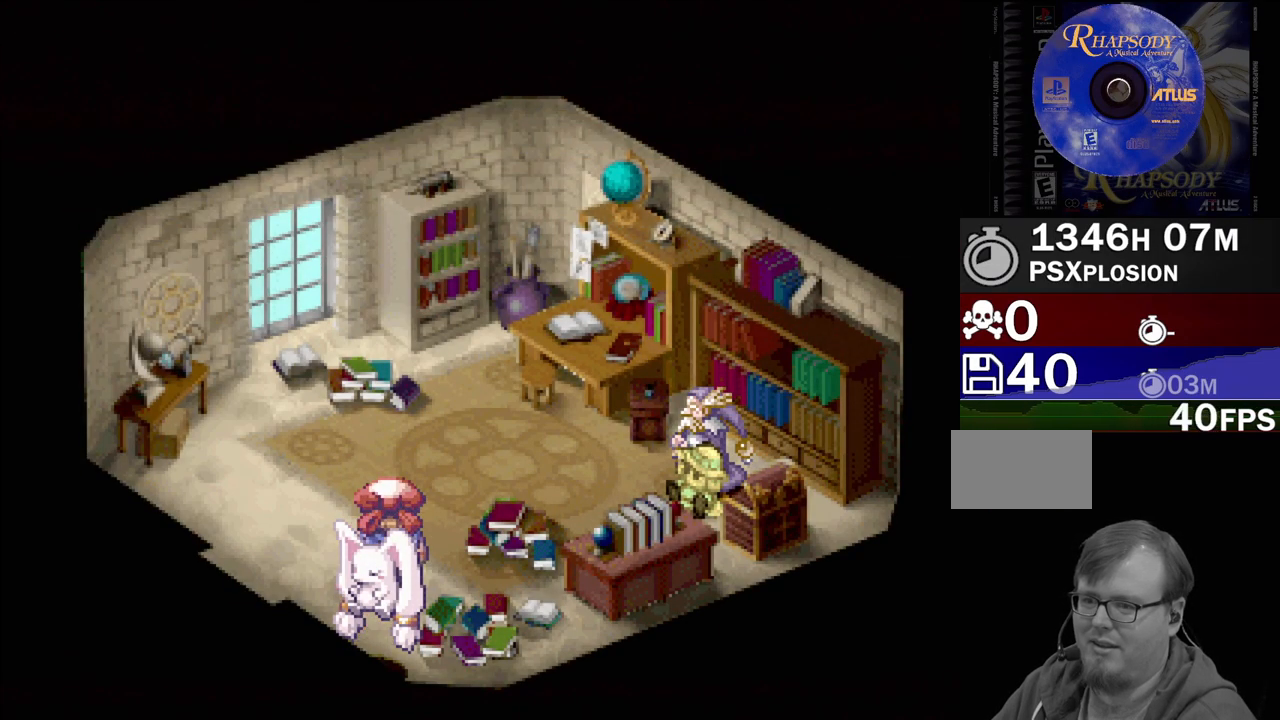
{"buttons": [], "events": []}
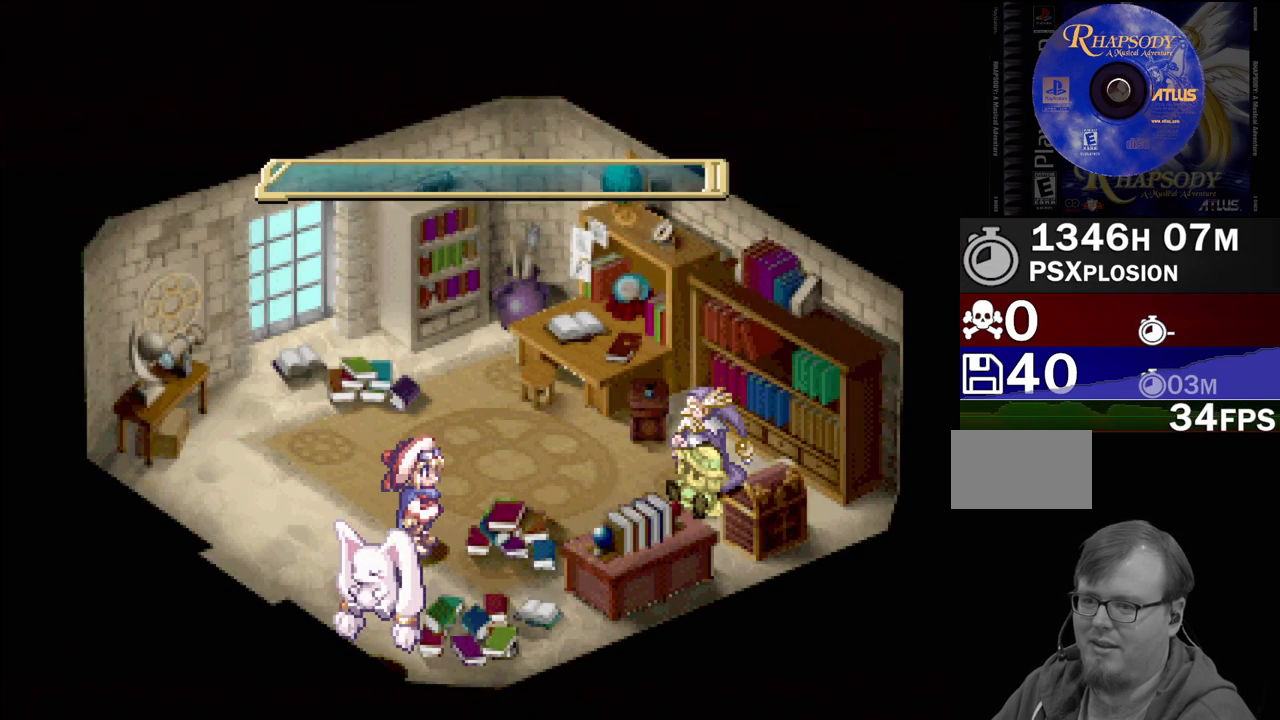
{"buttons": [], "events": []}
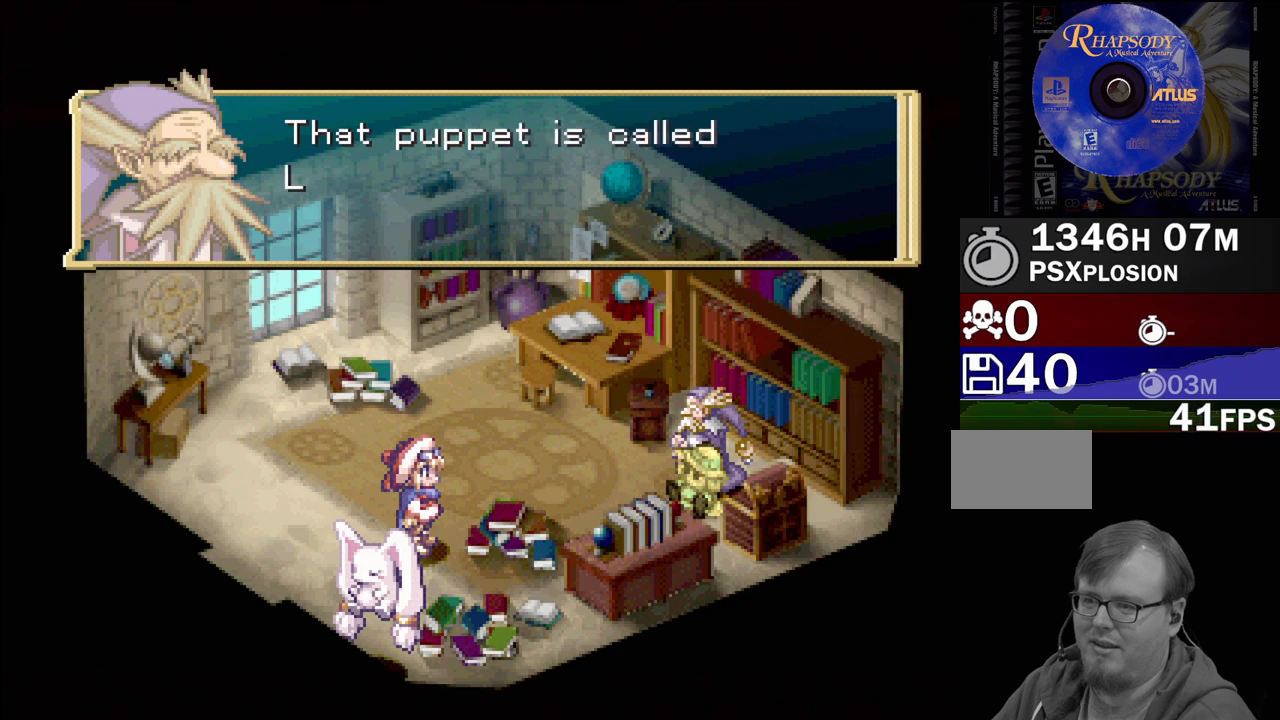
{"buttons": [], "events": []}
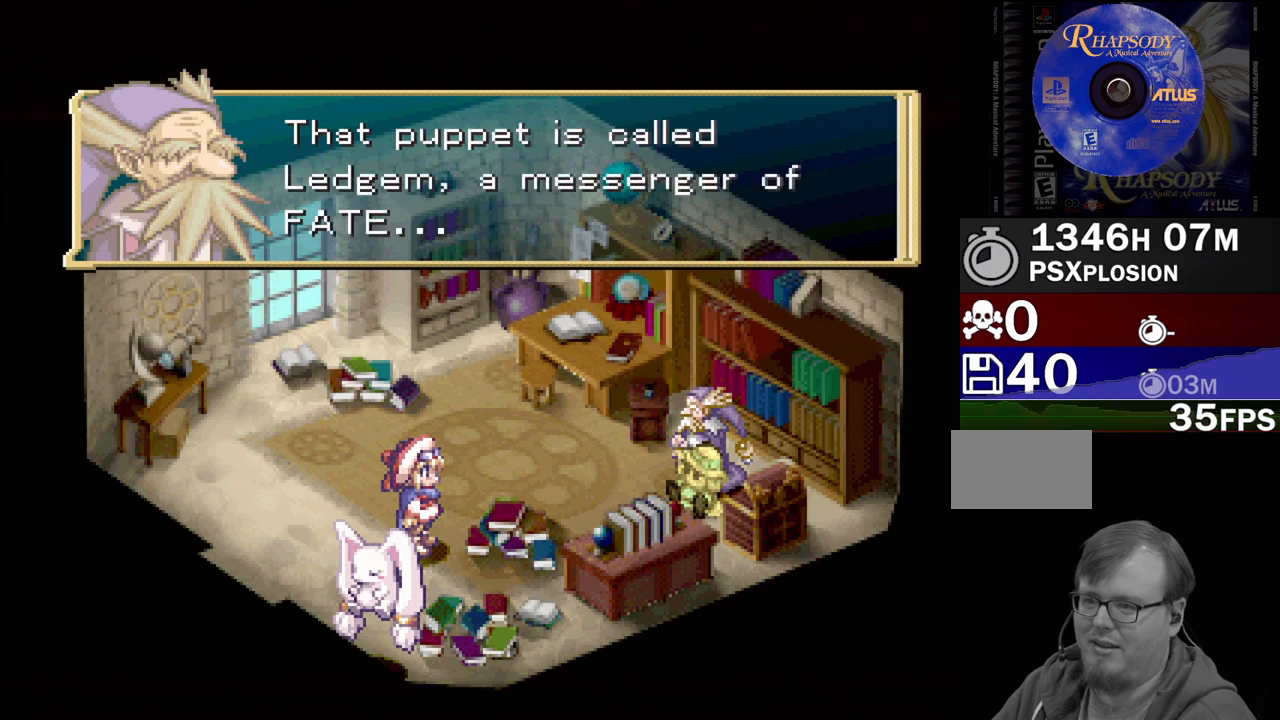
{"buttons": [], "events": []}
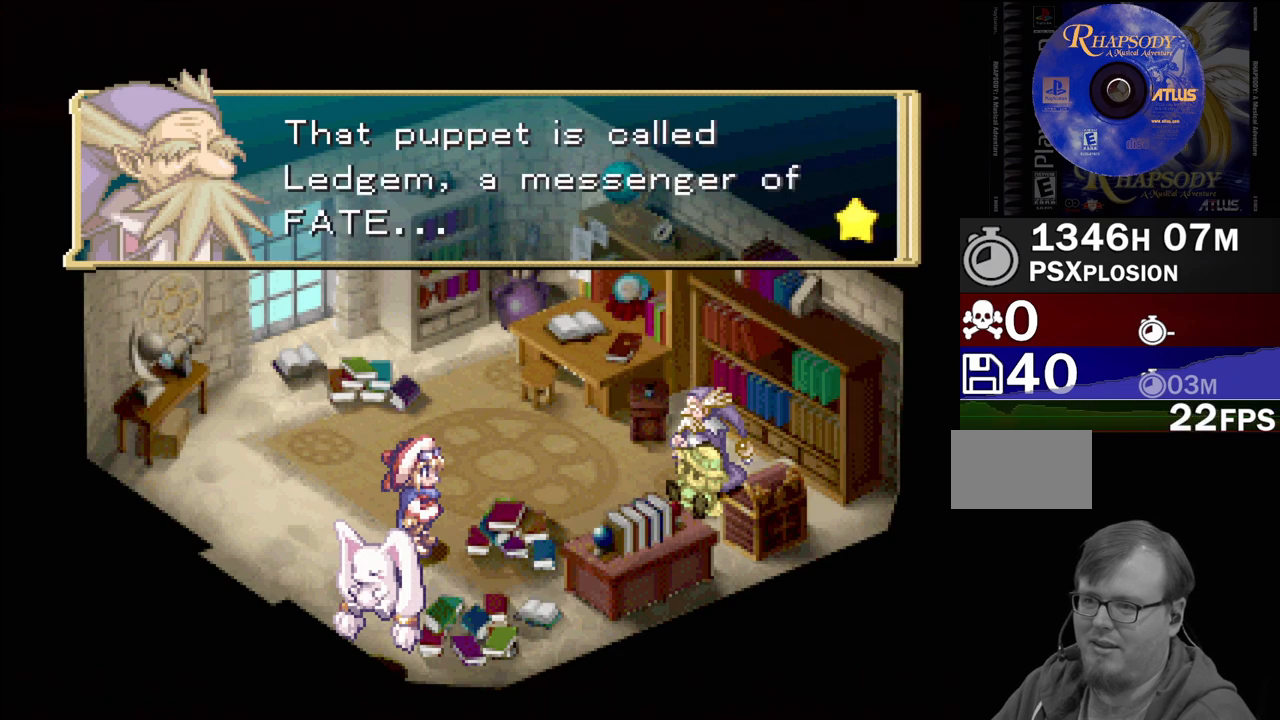
{"buttons": [], "events": [[67, "CROSS", "down"], [200, "CROSS", "up"]]}
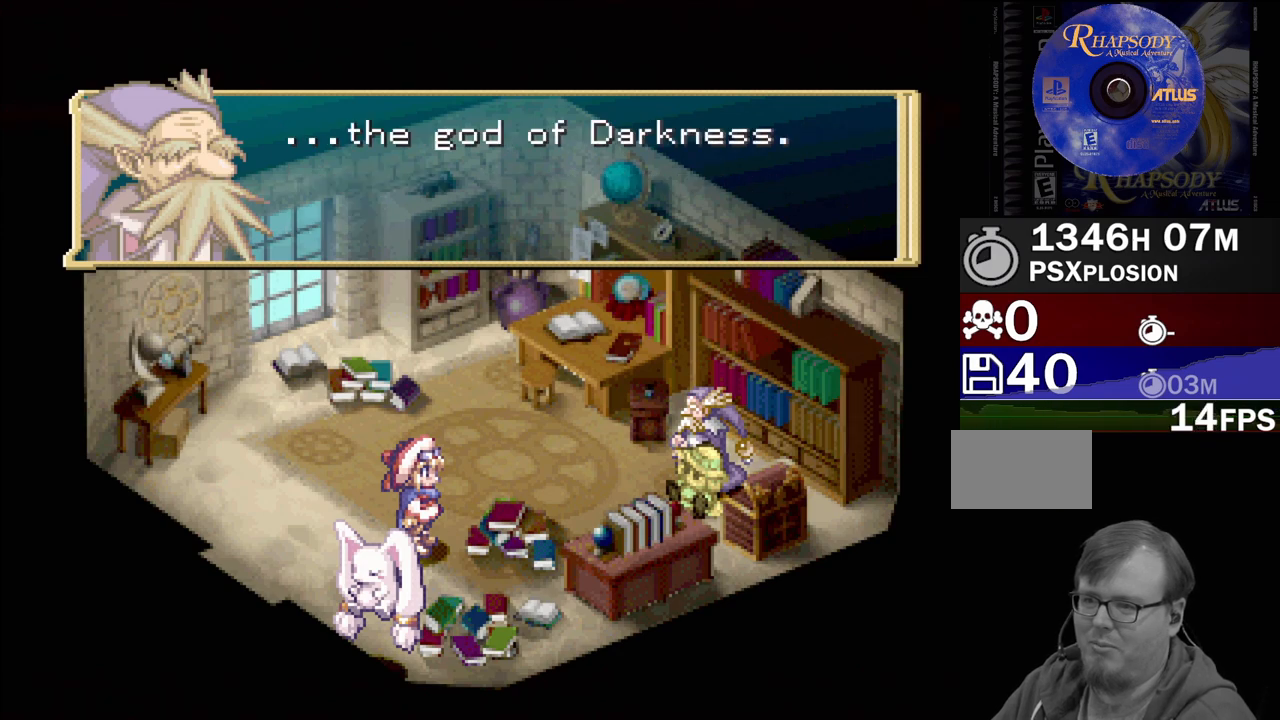
{"buttons": ["CROSS"], "events": [[333, "CROSS", "down"]]}
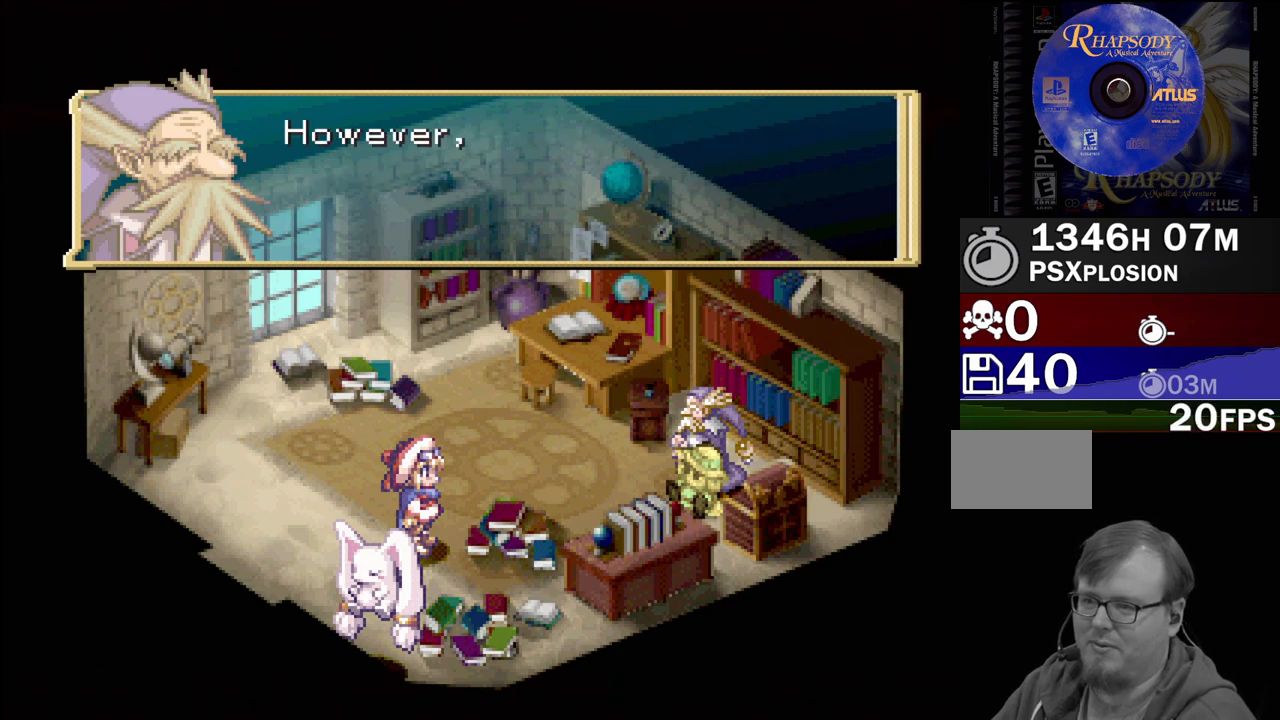
{"buttons": [], "events": [[17, "CROSS", "up"]]}
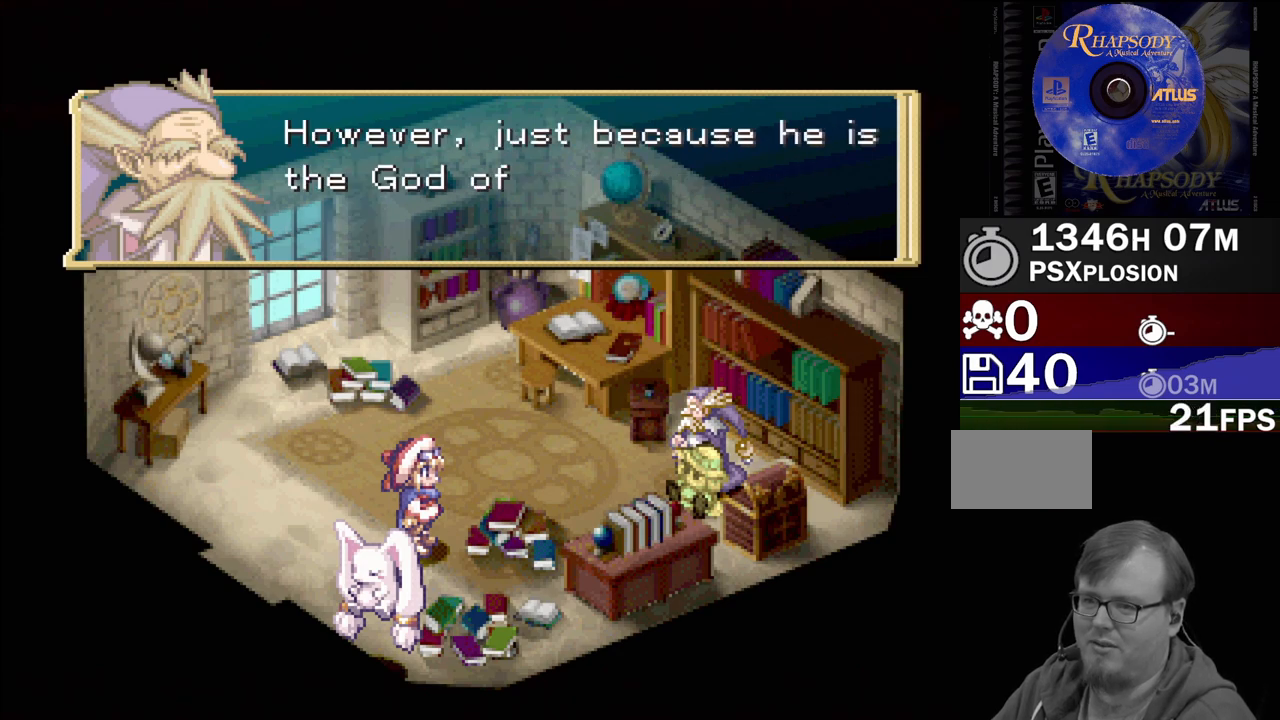
{"buttons": [], "events": []}
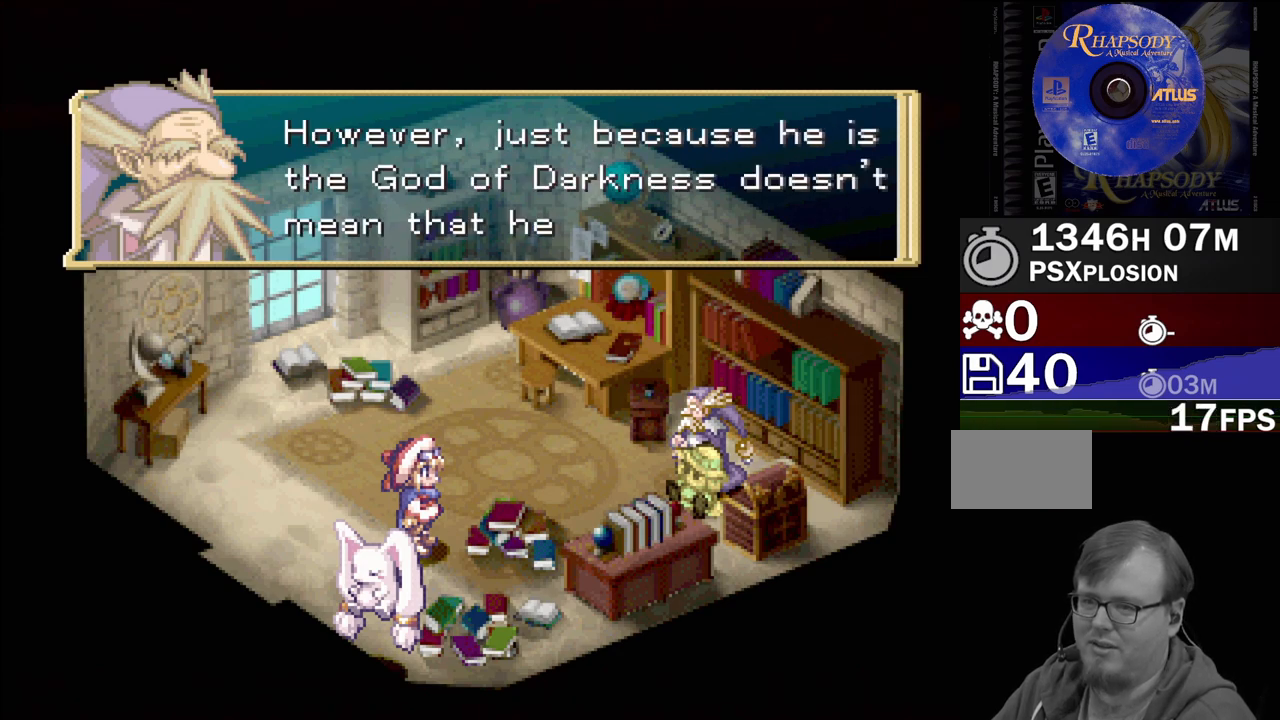
{"buttons": [], "events": []}
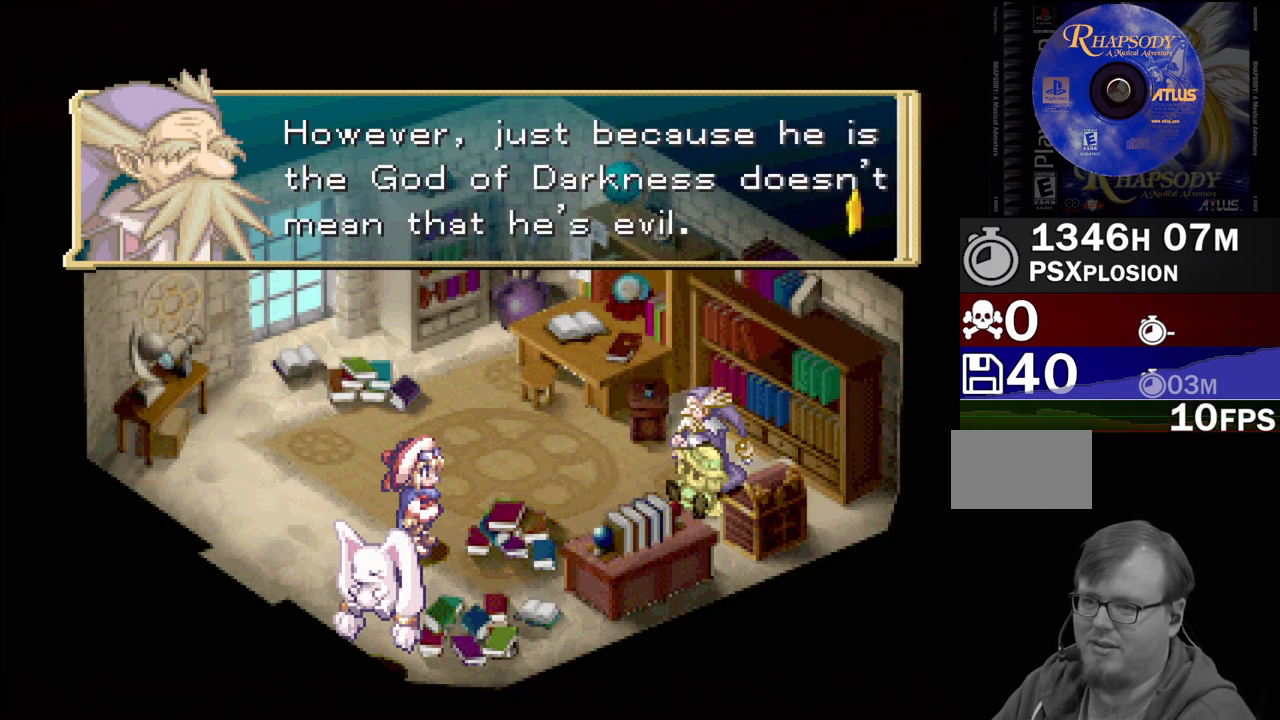
{"buttons": [], "events": [[83, "CROSS", "down"], [350, "CROSS", "up"]]}
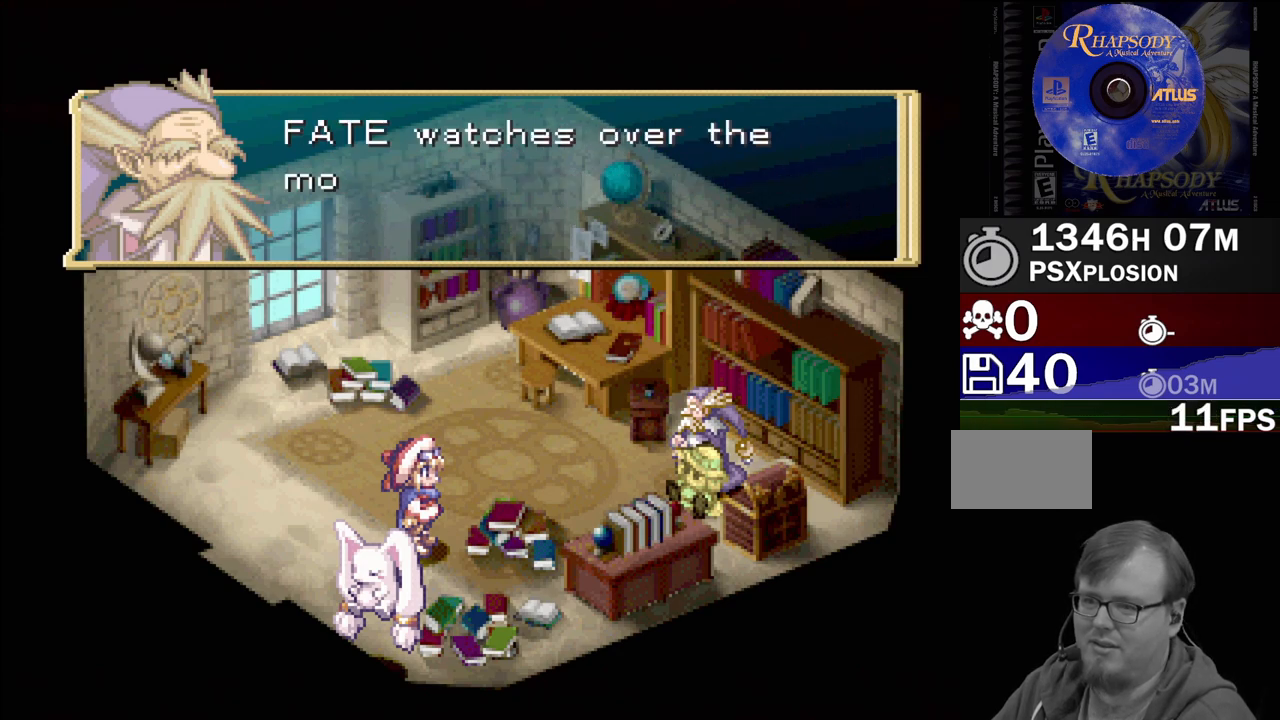
{"buttons": ["CROSS"], "events": [[500, "CROSS", "down"]]}
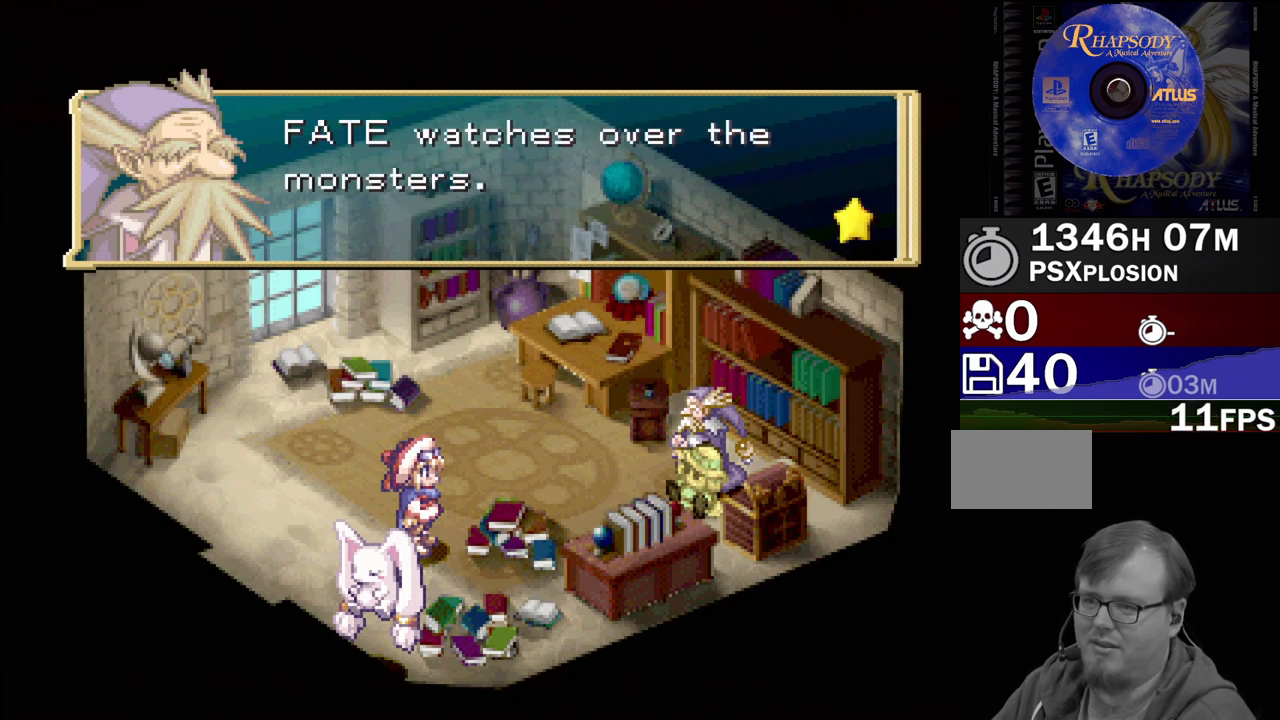
{"buttons": [], "events": [[183, "CROSS", "up"]]}